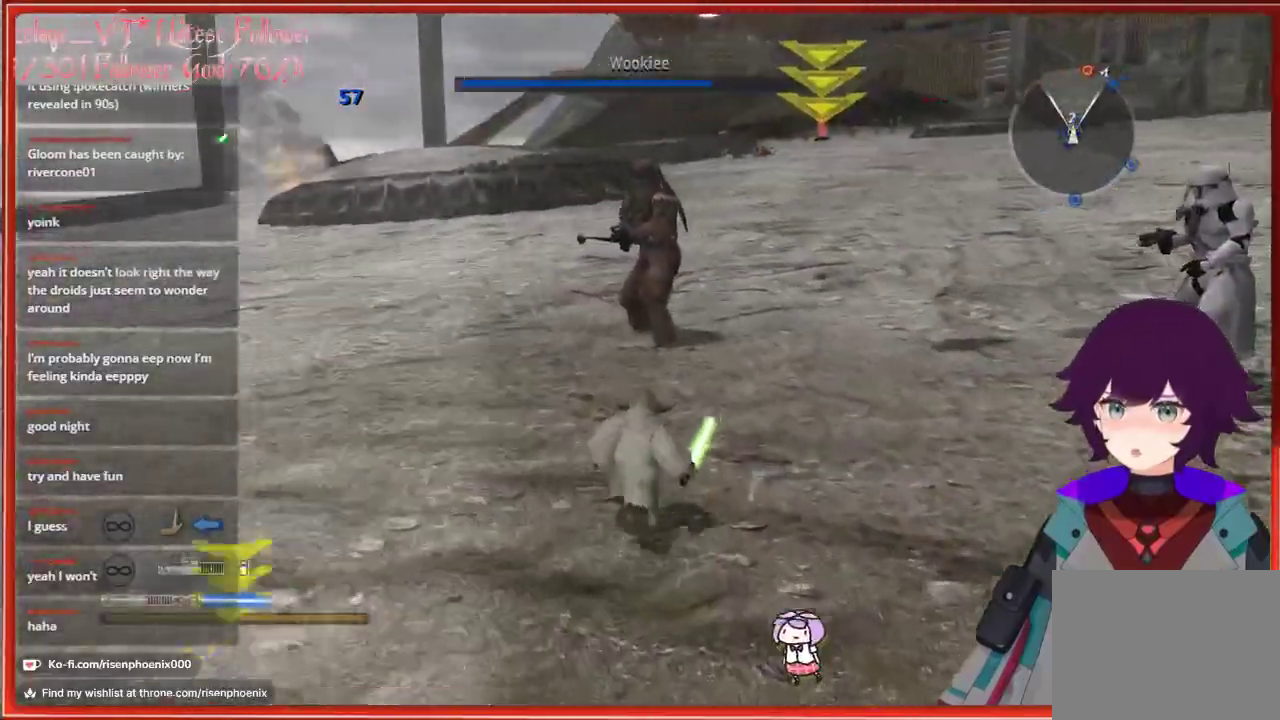
Gameplay with a controller (Xbox layout); each line is a JSON object with the inputs held at the frame after it. "events" lists button and stick changes between this image and that frame as [ms after this image, input, new state], when the widget could be followed in between.
{"buttons": [], "left_stick": "up", "right_stick": "center", "events": []}
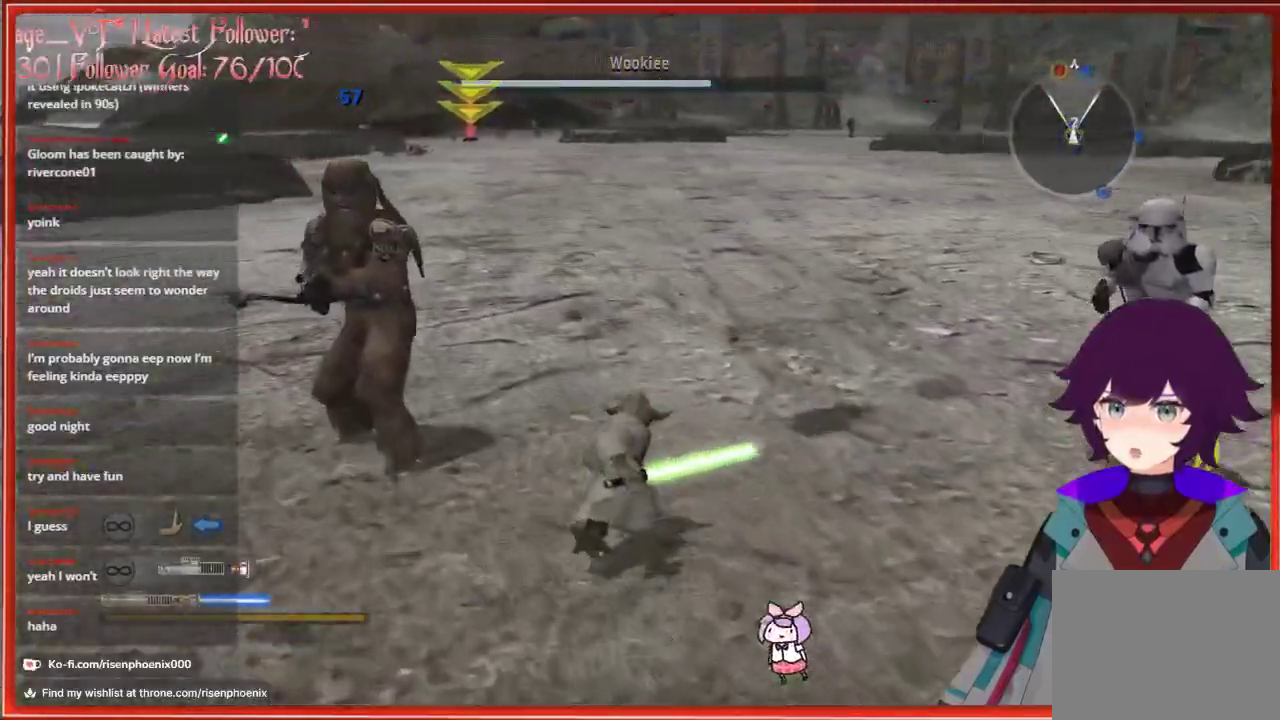
{"buttons": [], "left_stick": "up", "right_stick": "center", "events": []}
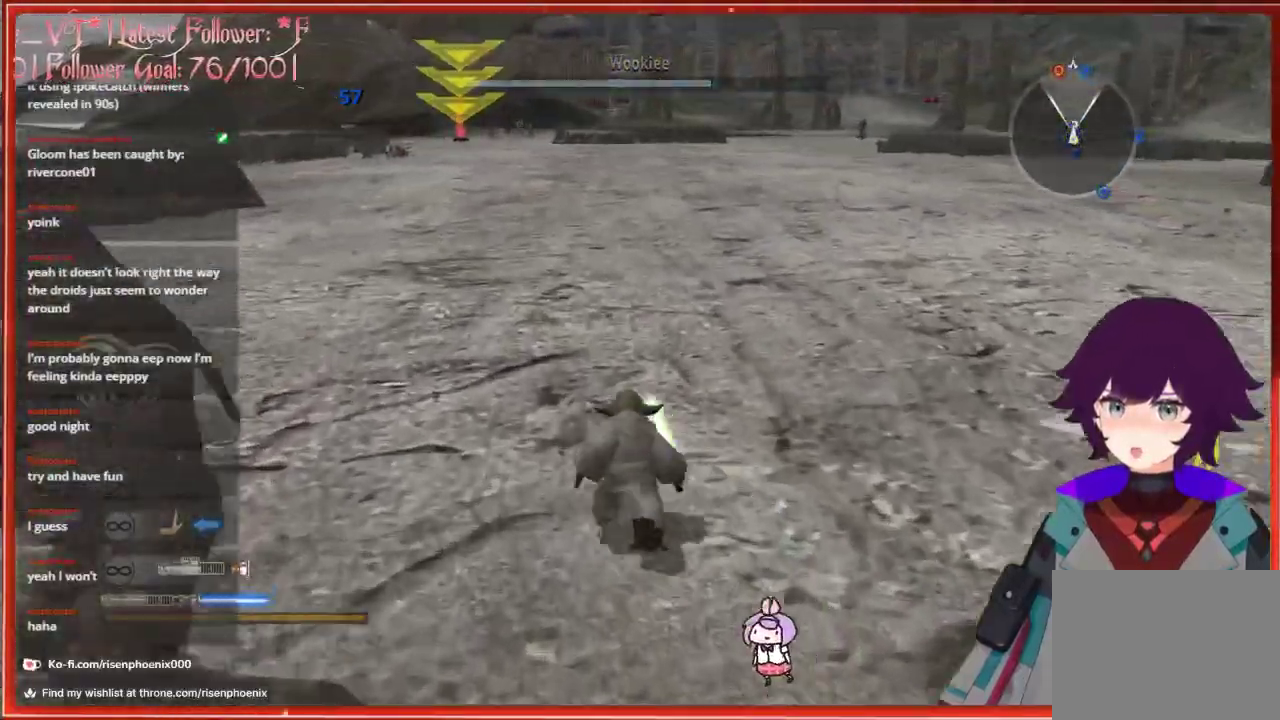
{"buttons": [], "left_stick": "down", "right_stick": "center", "events": [[200, "left_stick", "center"], [267, "left_stick", "down"]]}
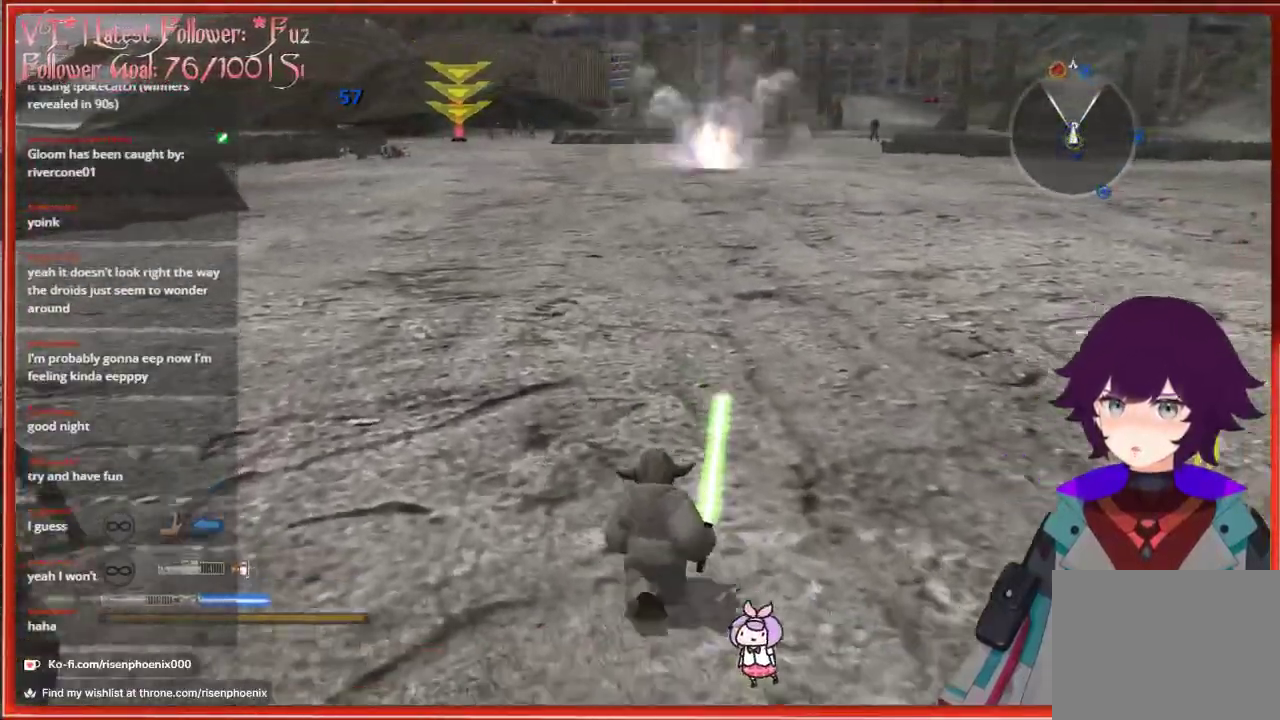
{"buttons": ["L3"], "left_stick": "up", "right_stick": "center", "events": [[200, "left_stick", "up-left"], [300, "left_stick", "up"], [333, "L3", "down"]]}
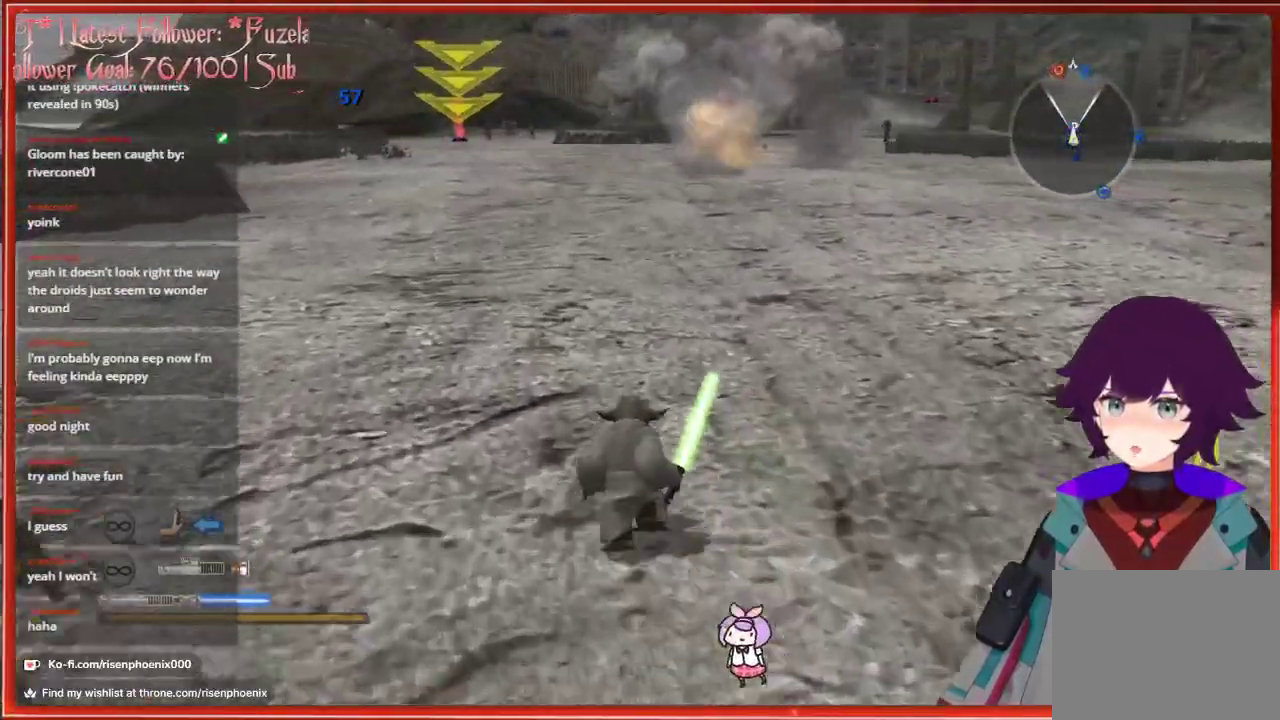
{"buttons": ["L3"], "left_stick": "up", "right_stick": "center", "events": []}
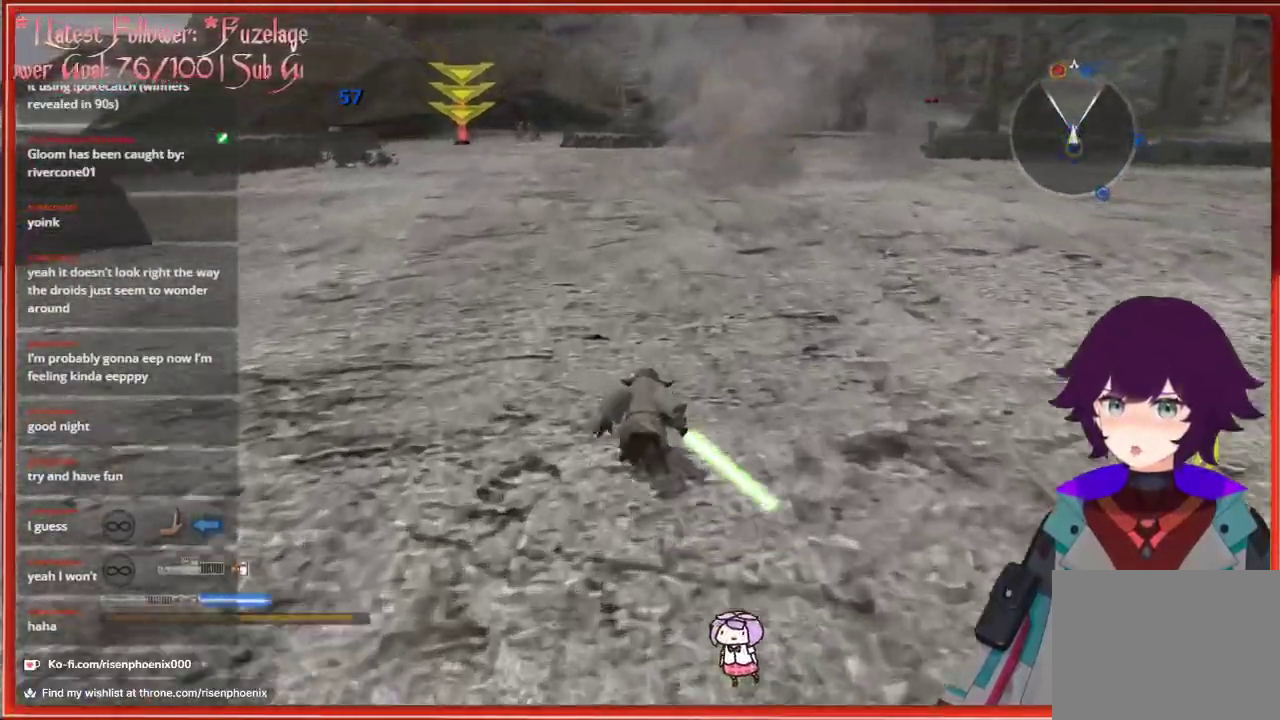
{"buttons": [], "left_stick": "center", "right_stick": "right", "events": [[150, "L3", "up"], [250, "left_stick", "center"], [267, "right_stick", "right"]]}
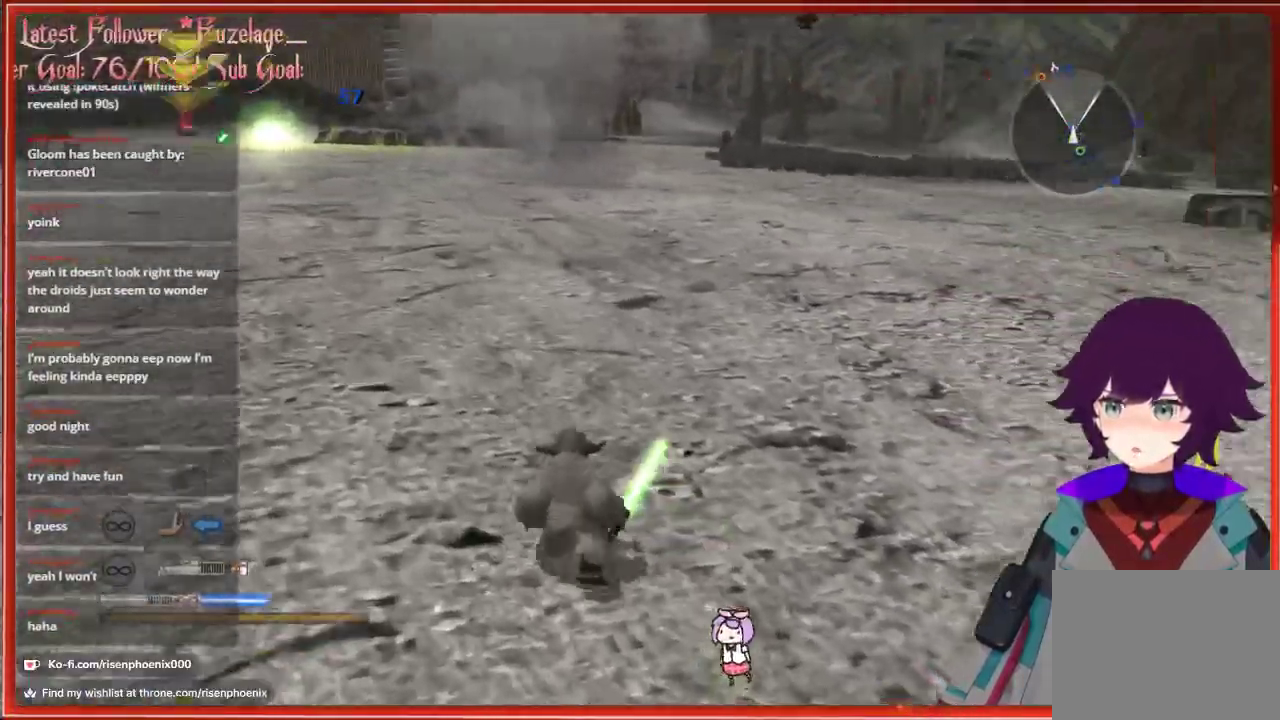
{"buttons": [], "left_stick": "center", "right_stick": "right", "events": []}
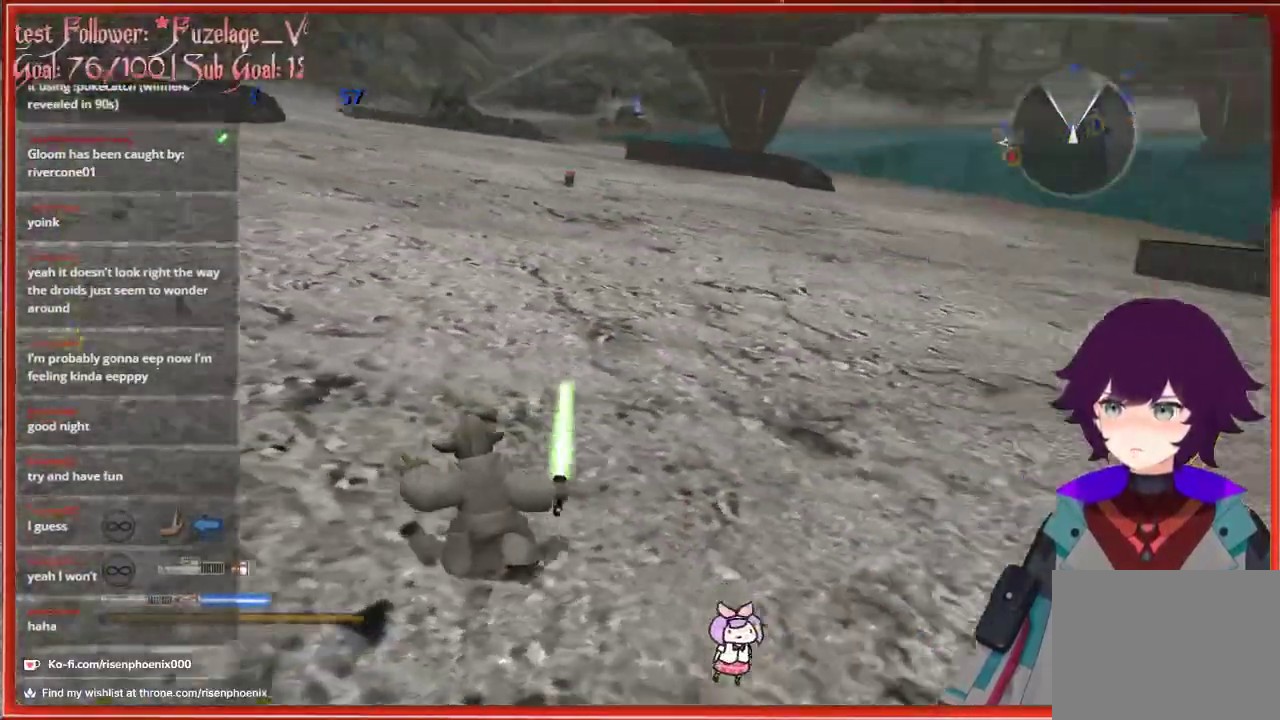
{"buttons": [], "left_stick": "center", "right_stick": "center", "events": [[150, "right_stick", "center"]]}
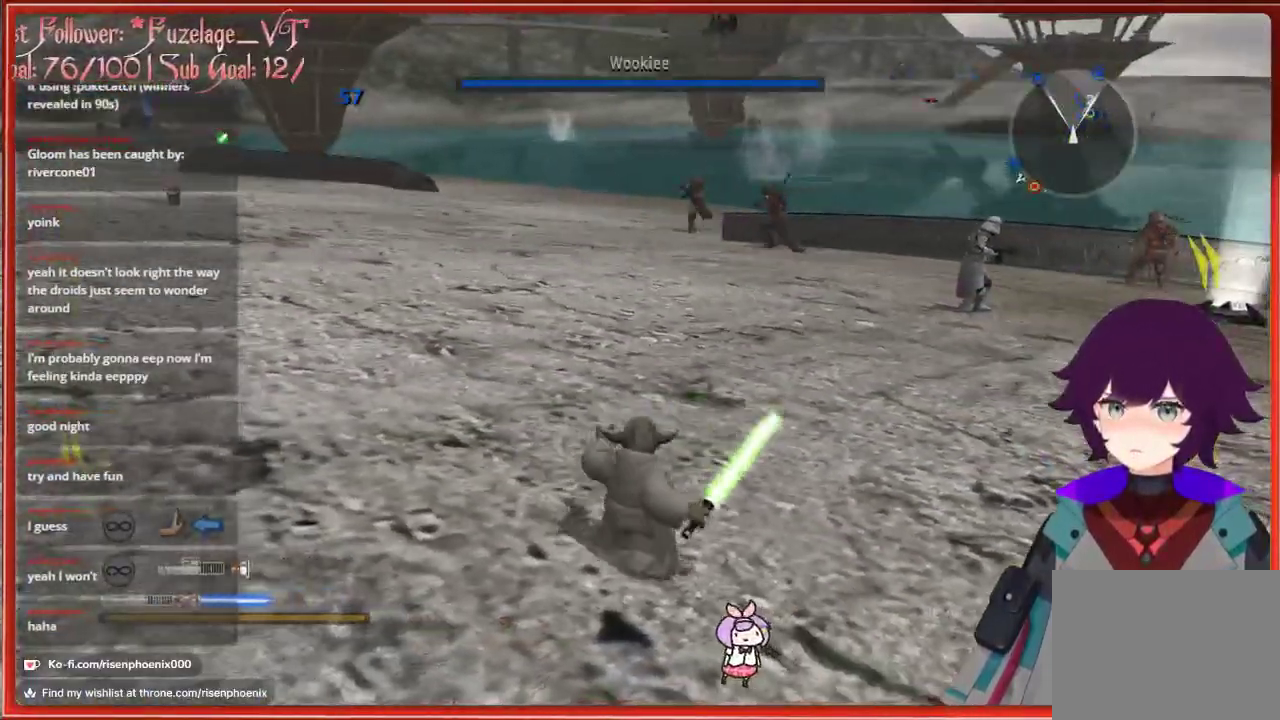
{"buttons": [], "left_stick": "up-right", "right_stick": "right", "events": [[233, "left_stick", "up-right"], [250, "right_stick", "right"]]}
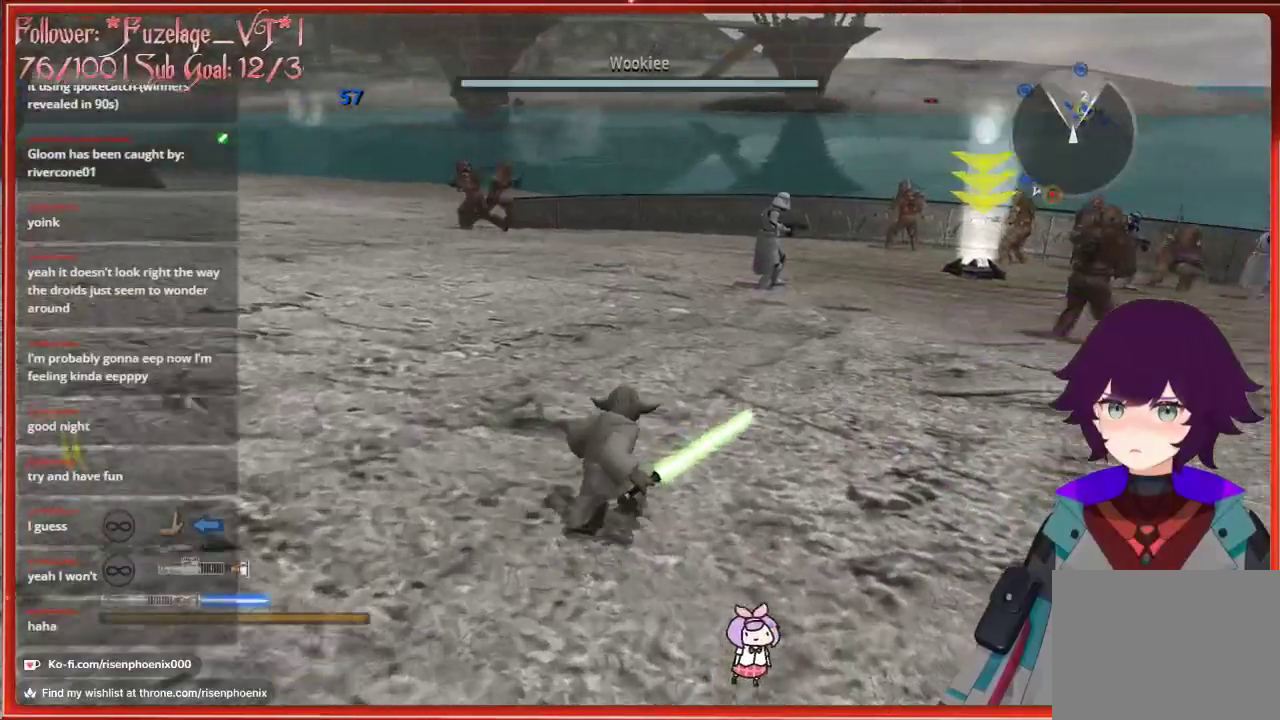
{"buttons": [], "left_stick": "up-right", "right_stick": "center", "events": [[67, "right_stick", "center"]]}
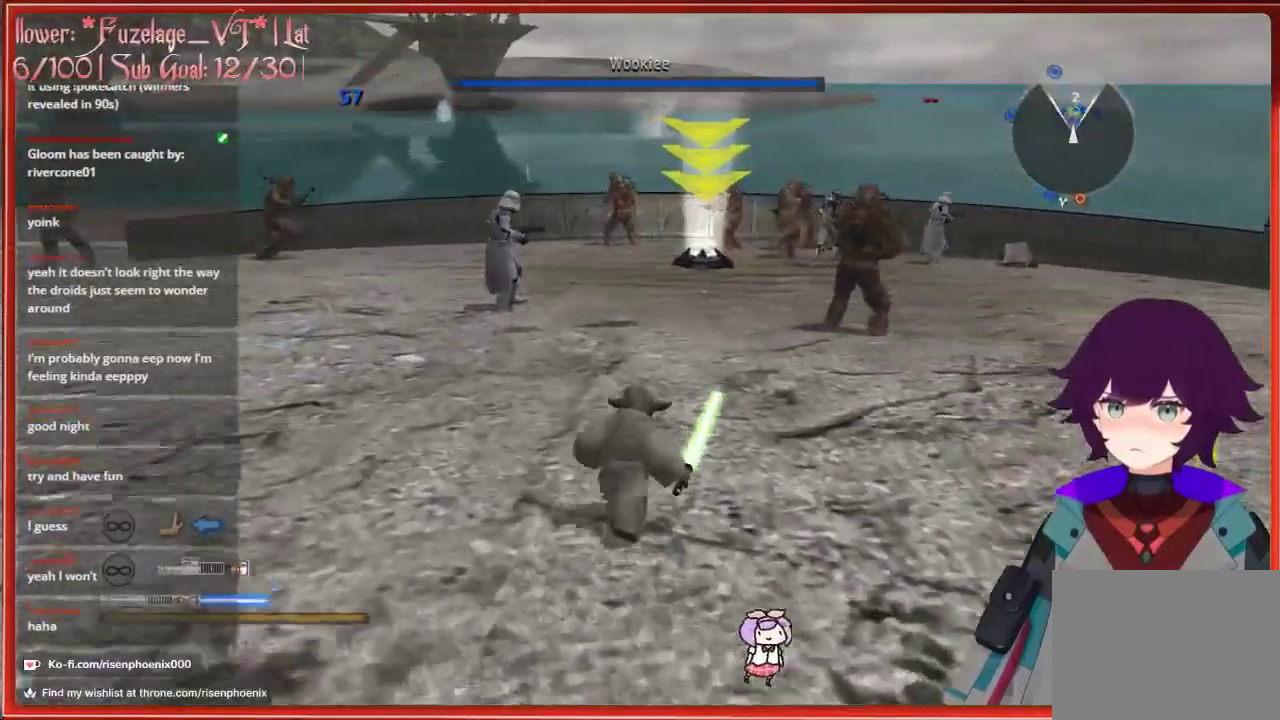
{"buttons": [], "left_stick": "up", "right_stick": "center", "events": [[183, "left_stick", "up"]]}
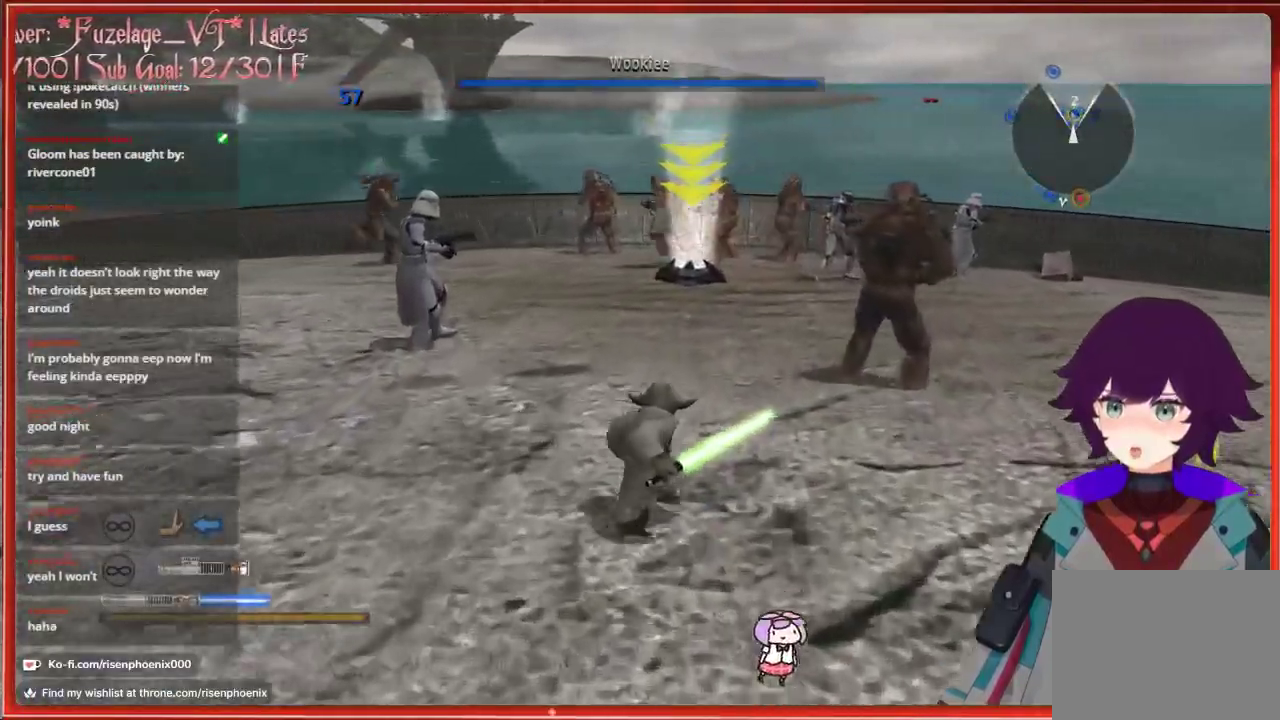
{"buttons": [], "left_stick": "up", "right_stick": "center", "events": []}
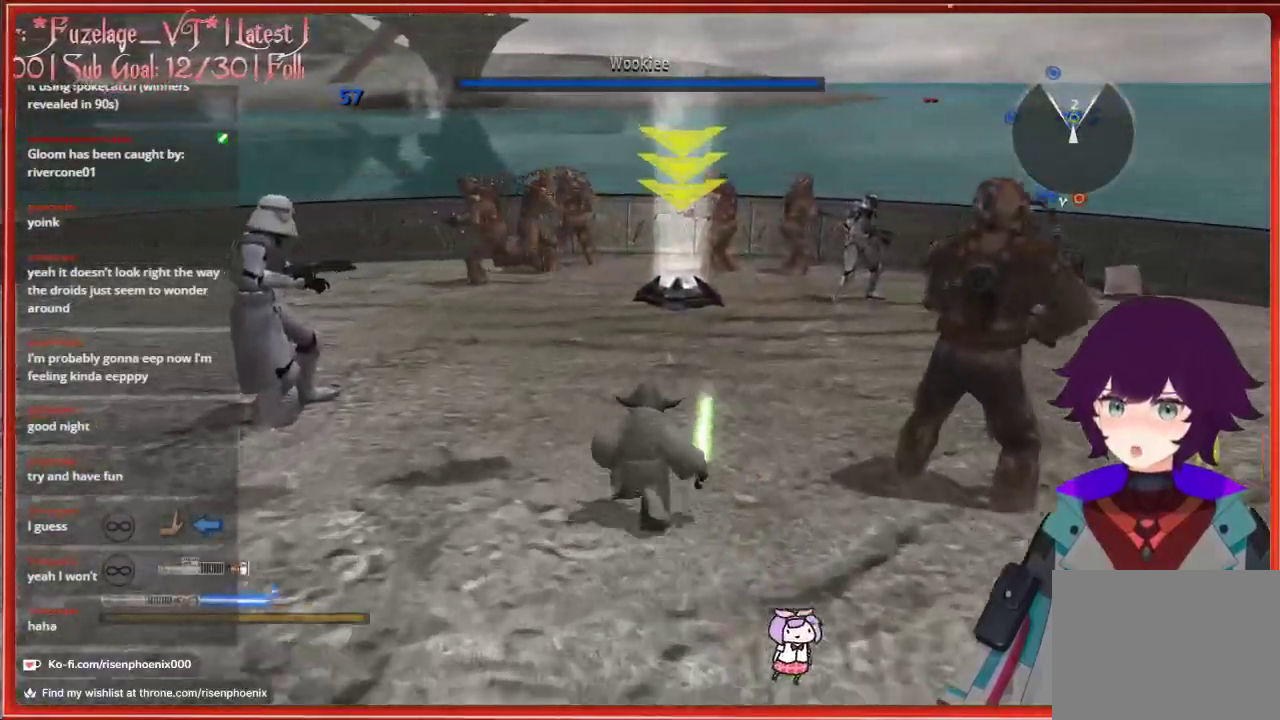
{"buttons": [], "left_stick": "up", "right_stick": "center", "events": []}
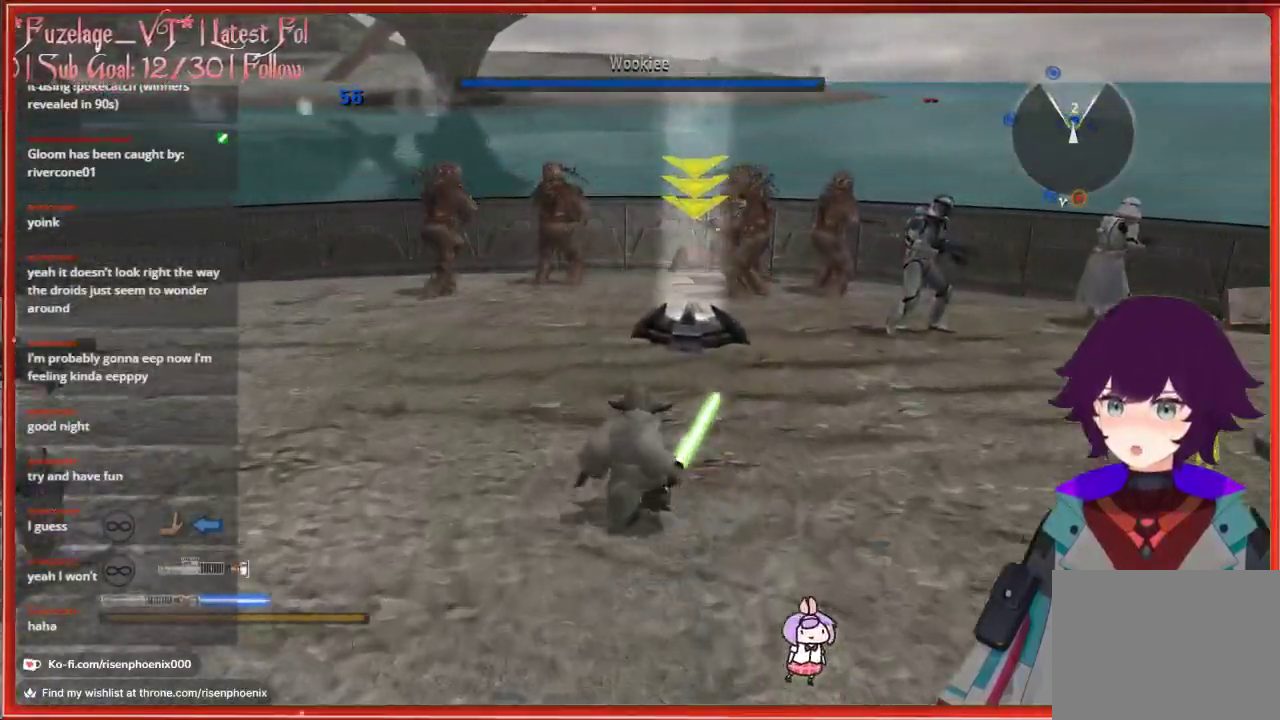
{"buttons": [], "left_stick": "center", "right_stick": "center", "events": [[367, "left_stick", "center"]]}
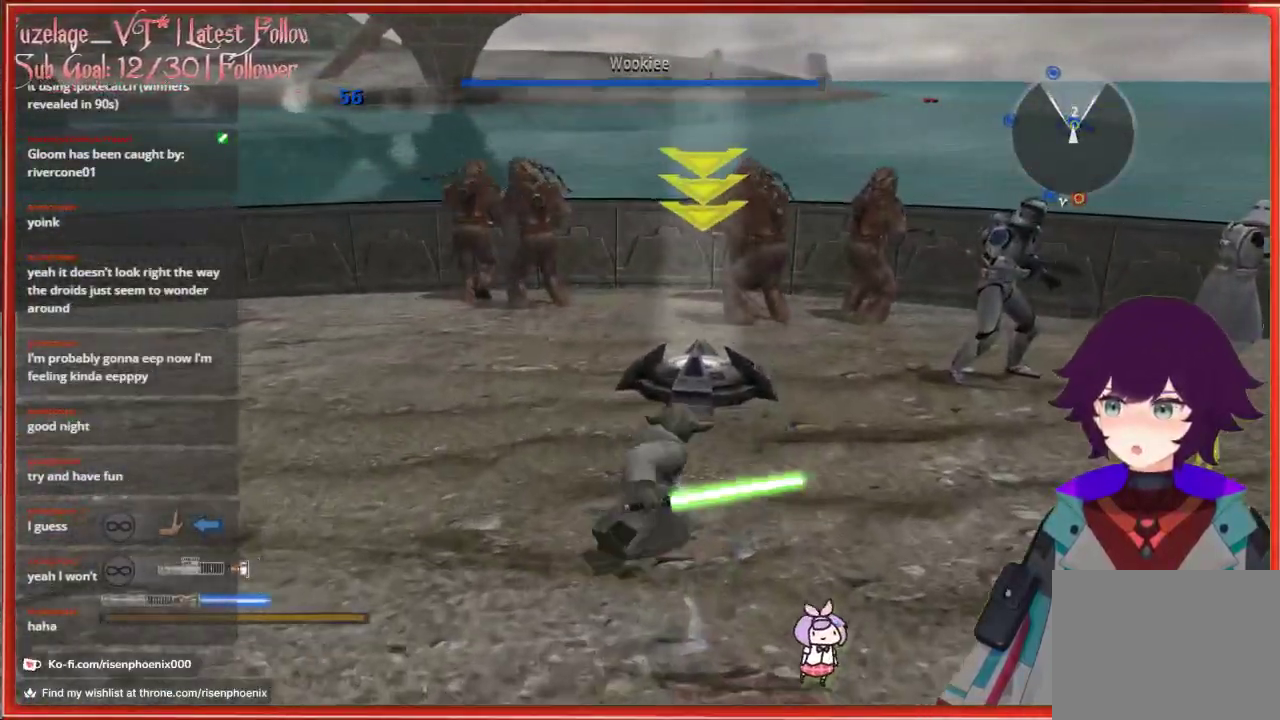
{"buttons": [], "left_stick": "center", "right_stick": "center", "events": []}
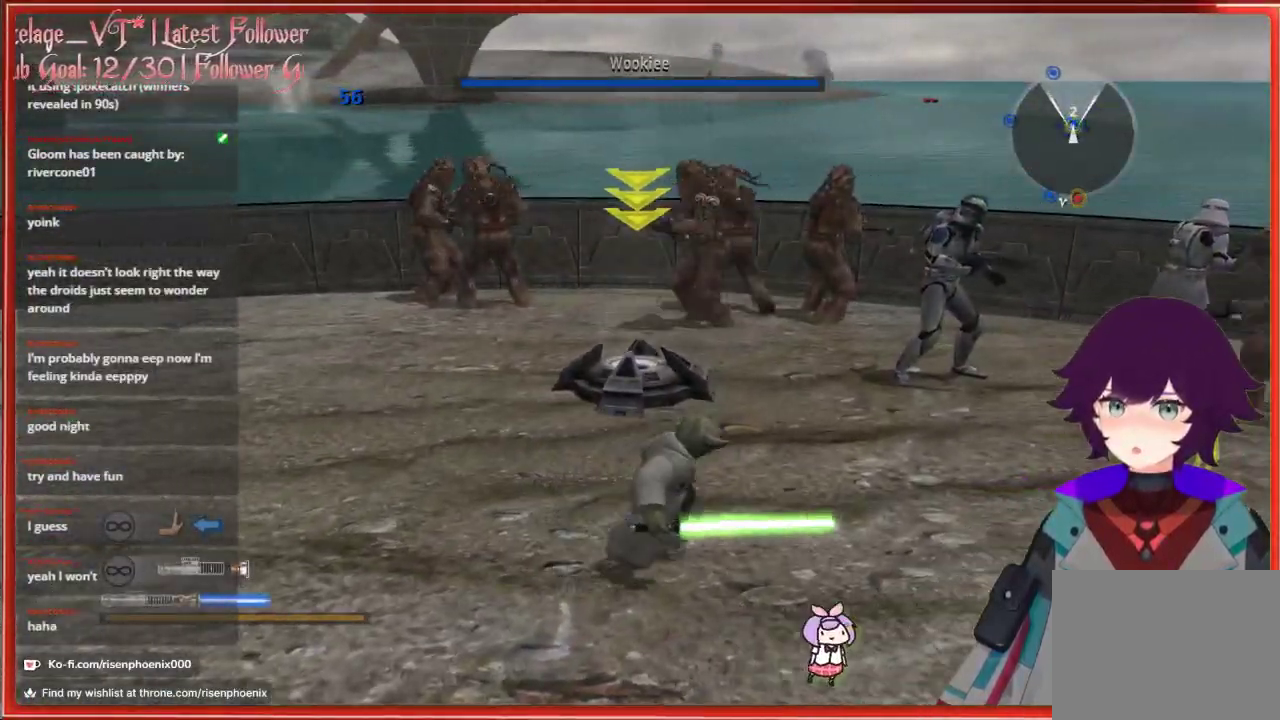
{"buttons": [], "left_stick": "center", "right_stick": "right", "events": [[500, "right_stick", "right"]]}
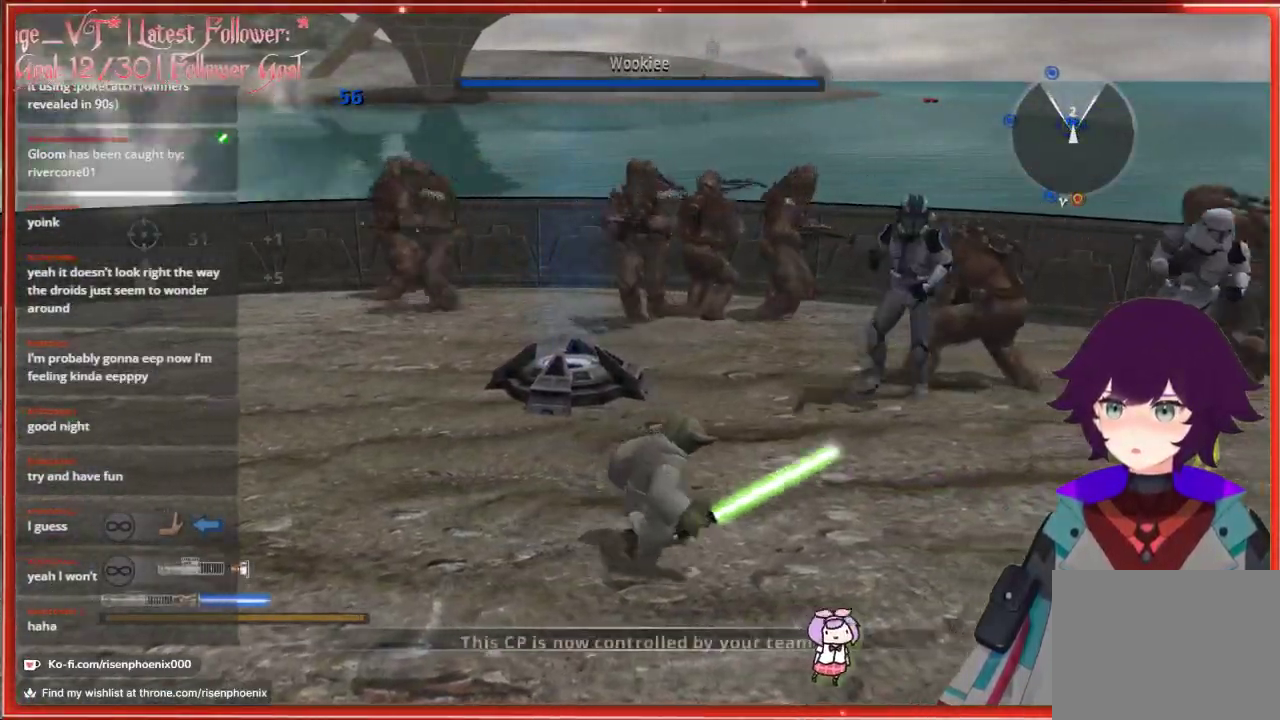
{"buttons": [], "left_stick": "up-right", "right_stick": "right", "events": [[17, "left_stick", "down-right"], [183, "left_stick", "right"], [433, "left_stick", "up-right"]]}
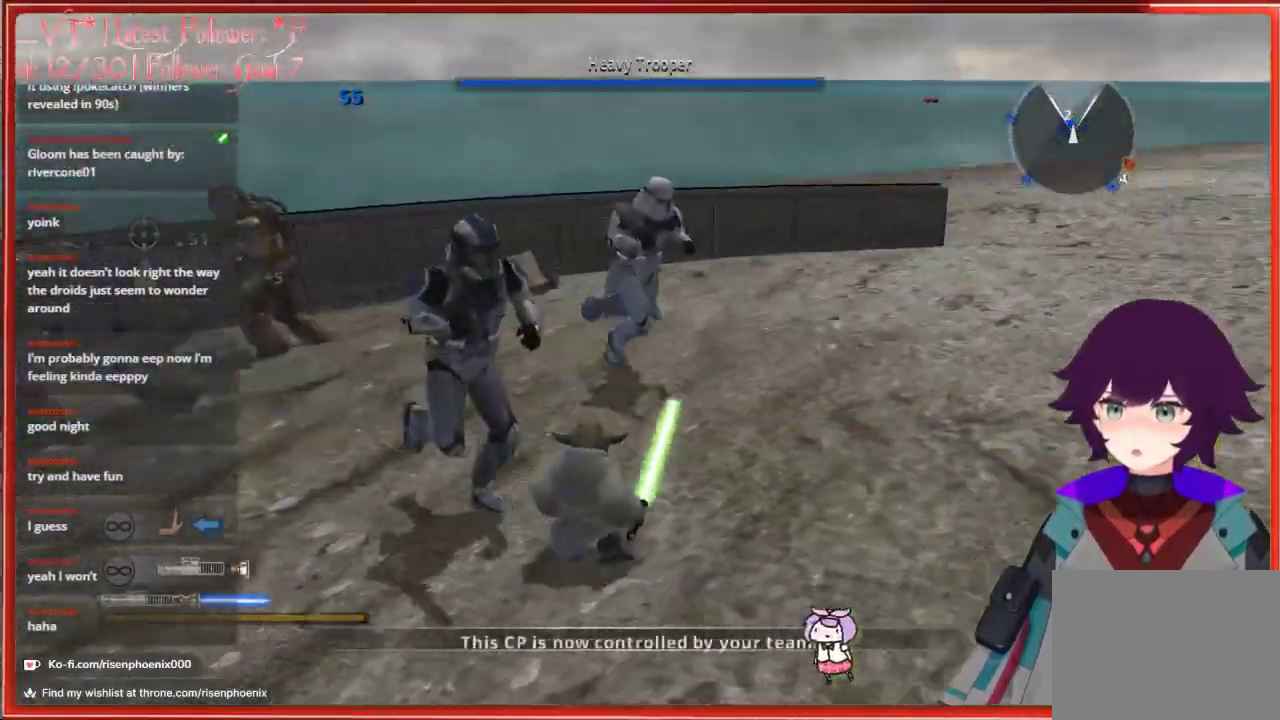
{"buttons": ["L3"], "left_stick": "up", "right_stick": "up-right", "events": [[133, "L3", "down"], [450, "left_stick", "up"], [450, "right_stick", "up-right"]]}
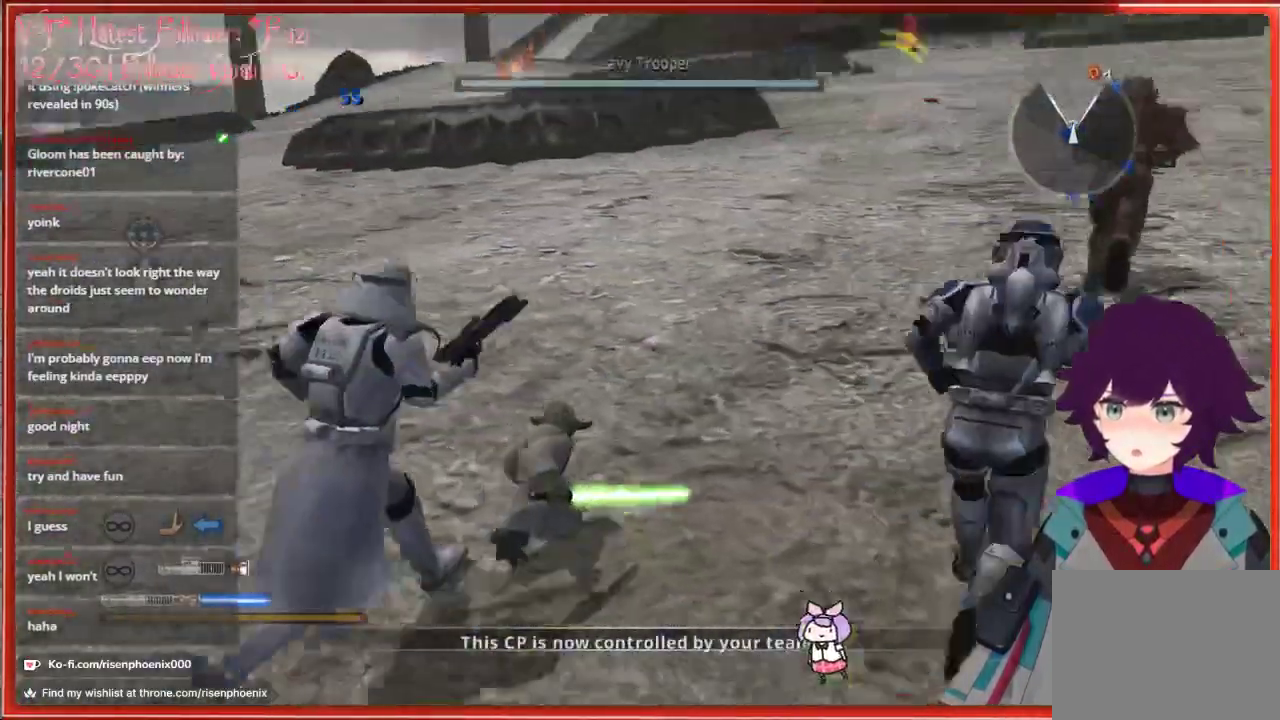
{"buttons": ["L3"], "left_stick": "up", "right_stick": "up-right", "events": [[167, "right_stick", "center"], [433, "right_stick", "up-right"]]}
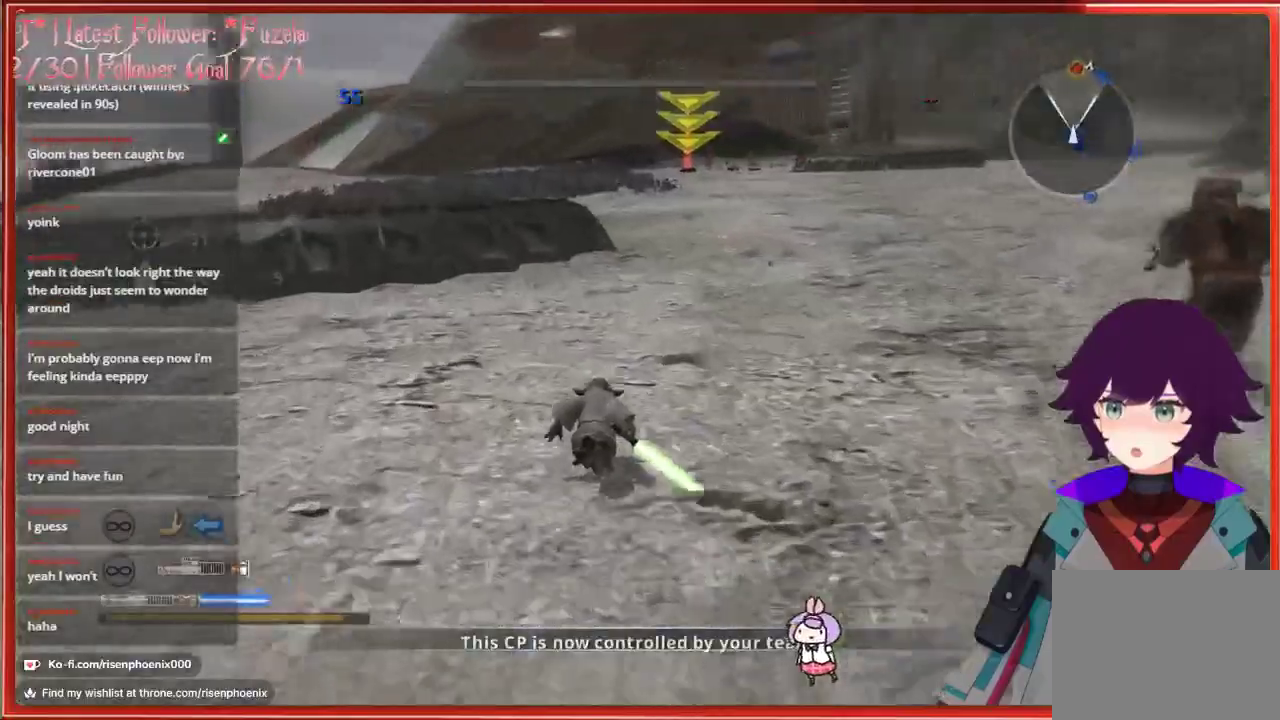
{"buttons": ["L3"], "left_stick": "up", "right_stick": "center", "events": [[167, "right_stick", "center"]]}
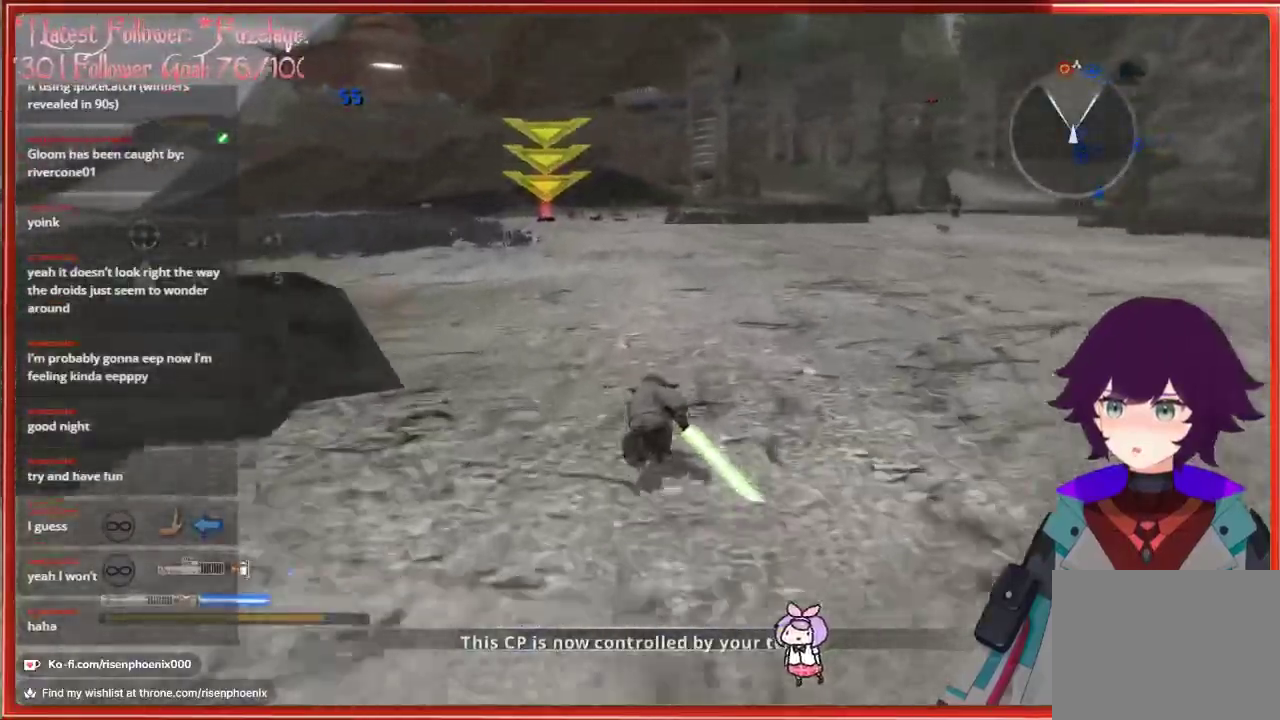
{"buttons": ["L3"], "left_stick": "up", "right_stick": "center", "events": []}
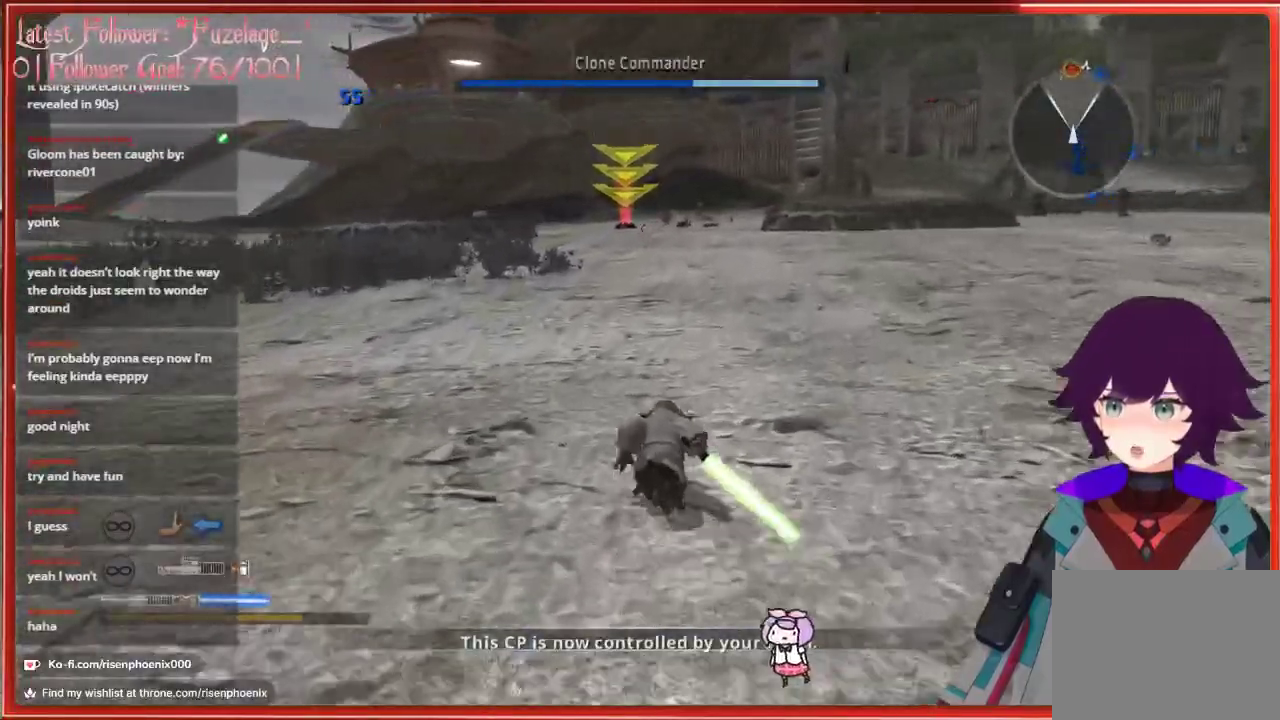
{"buttons": ["L3"], "left_stick": "up", "right_stick": "center", "events": []}
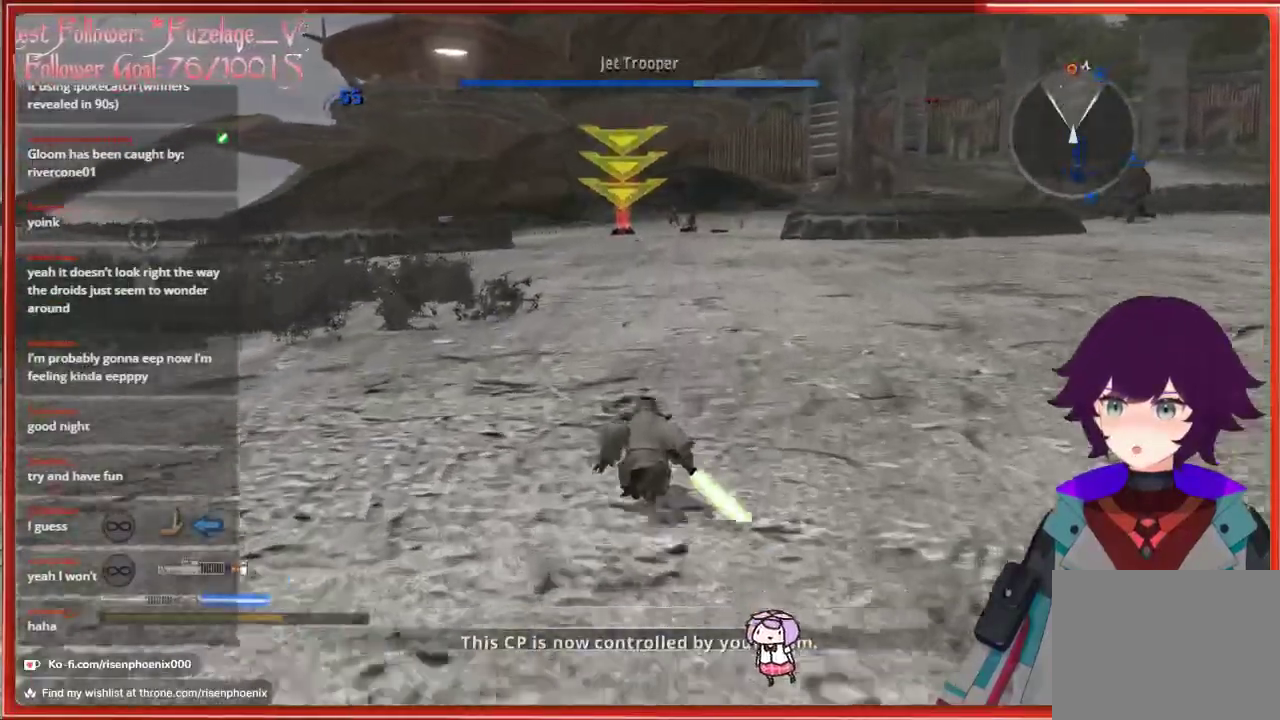
{"buttons": ["L3"], "left_stick": "up", "right_stick": "center", "events": []}
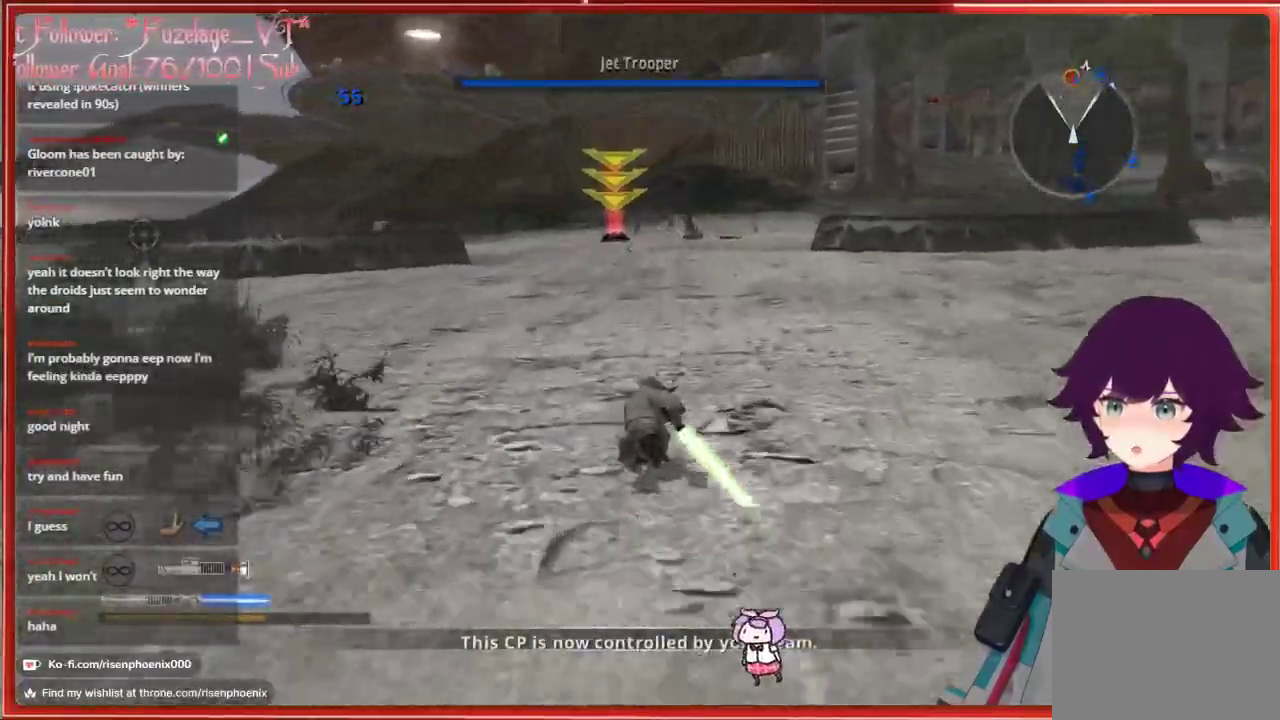
{"buttons": ["L3"], "left_stick": "up", "right_stick": "center", "events": []}
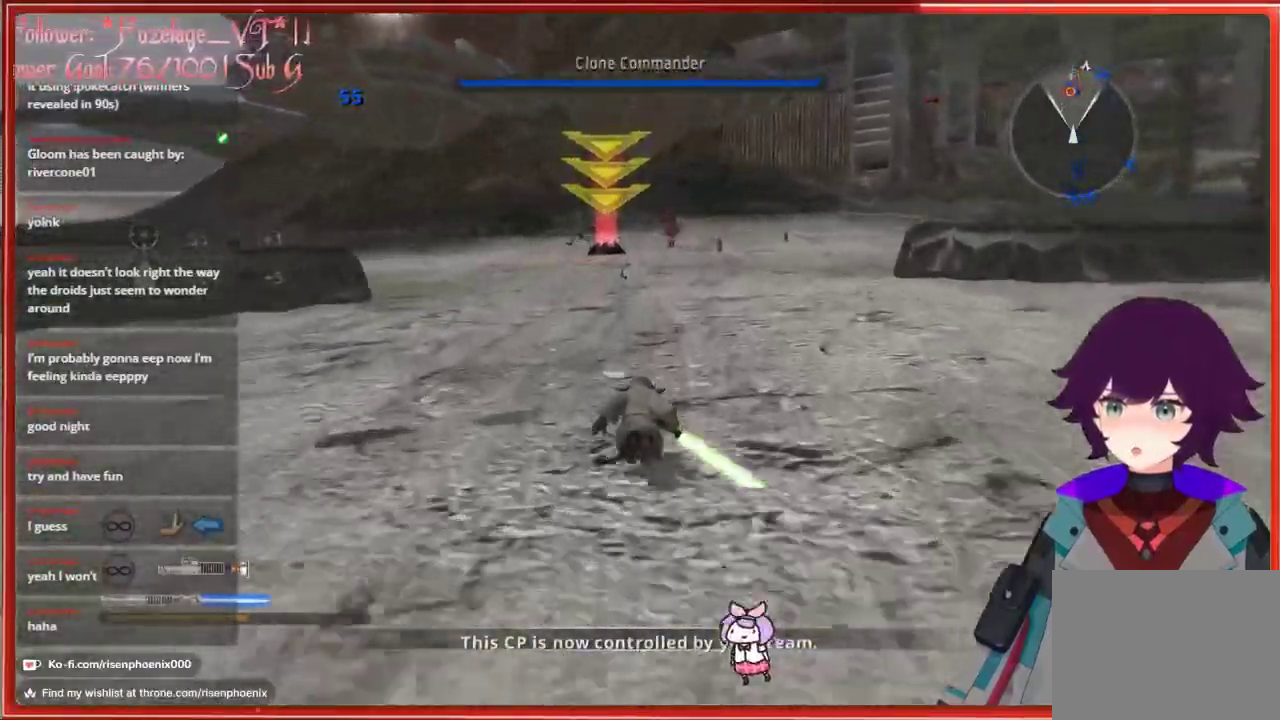
{"buttons": ["L3"], "left_stick": "up", "right_stick": "center", "events": []}
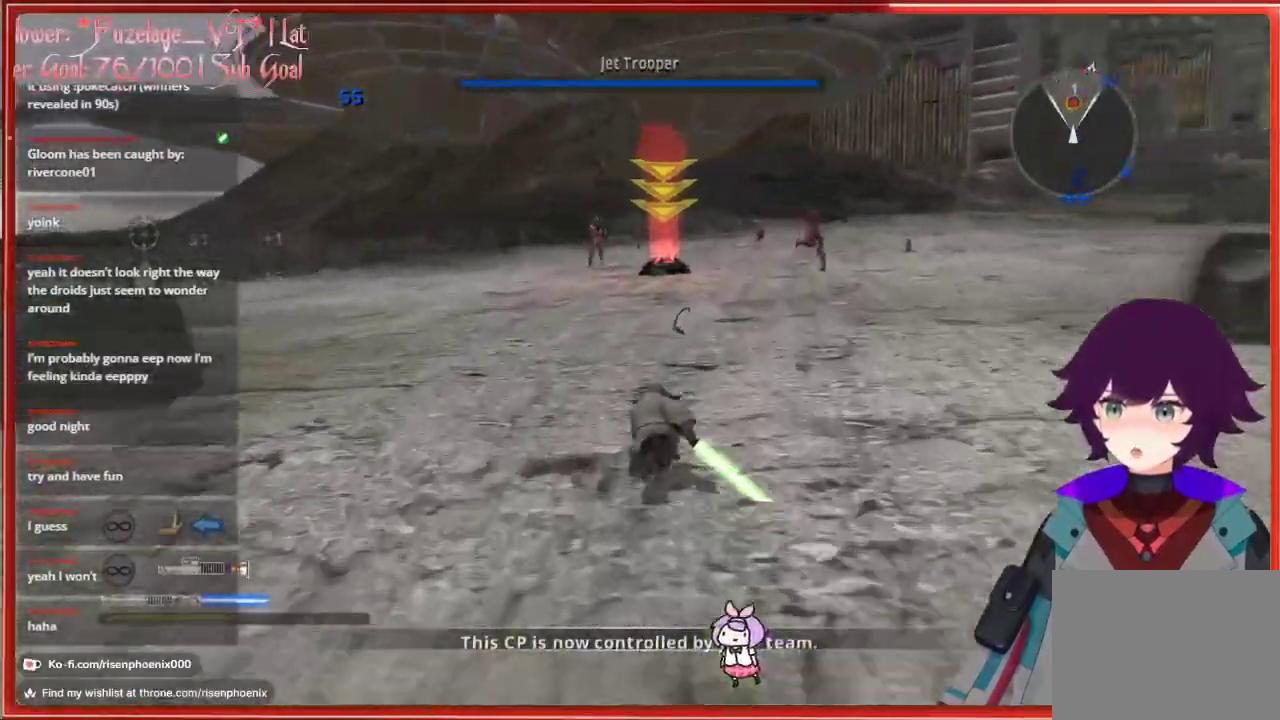
{"buttons": [], "left_stick": "up", "right_stick": "center", "events": [[400, "L3", "up"]]}
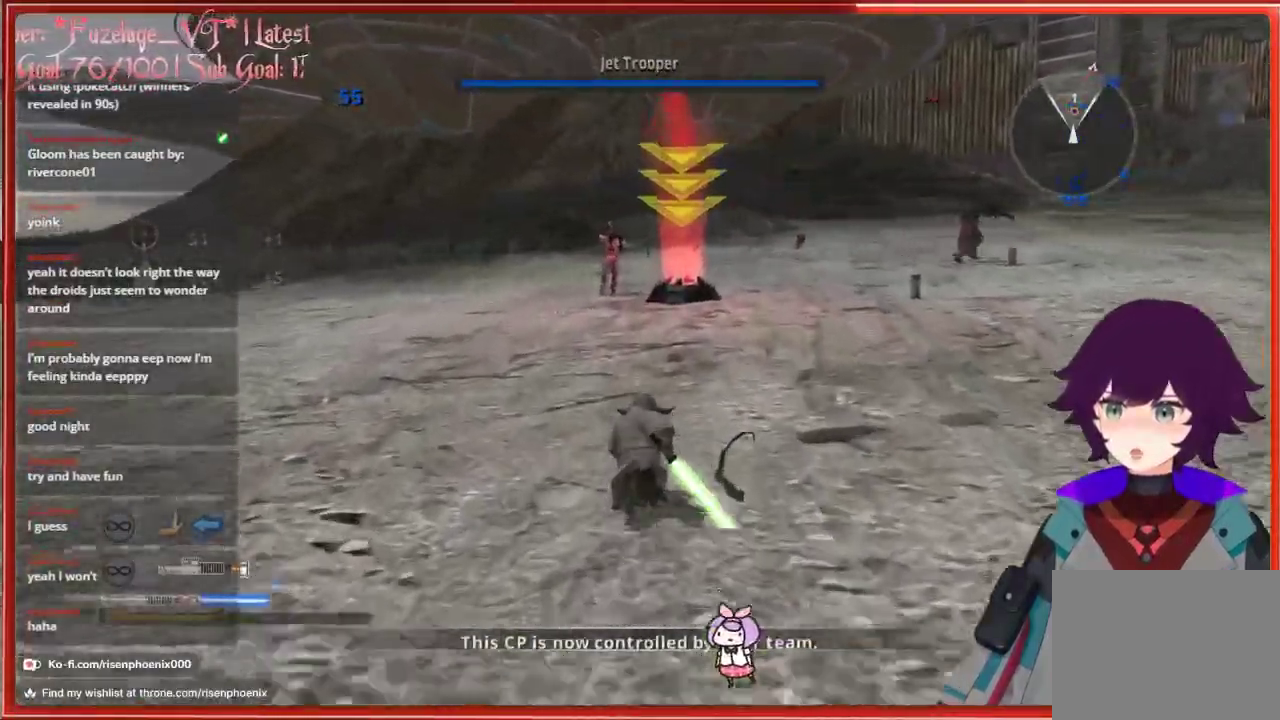
{"buttons": [], "left_stick": "up", "right_stick": "center", "events": []}
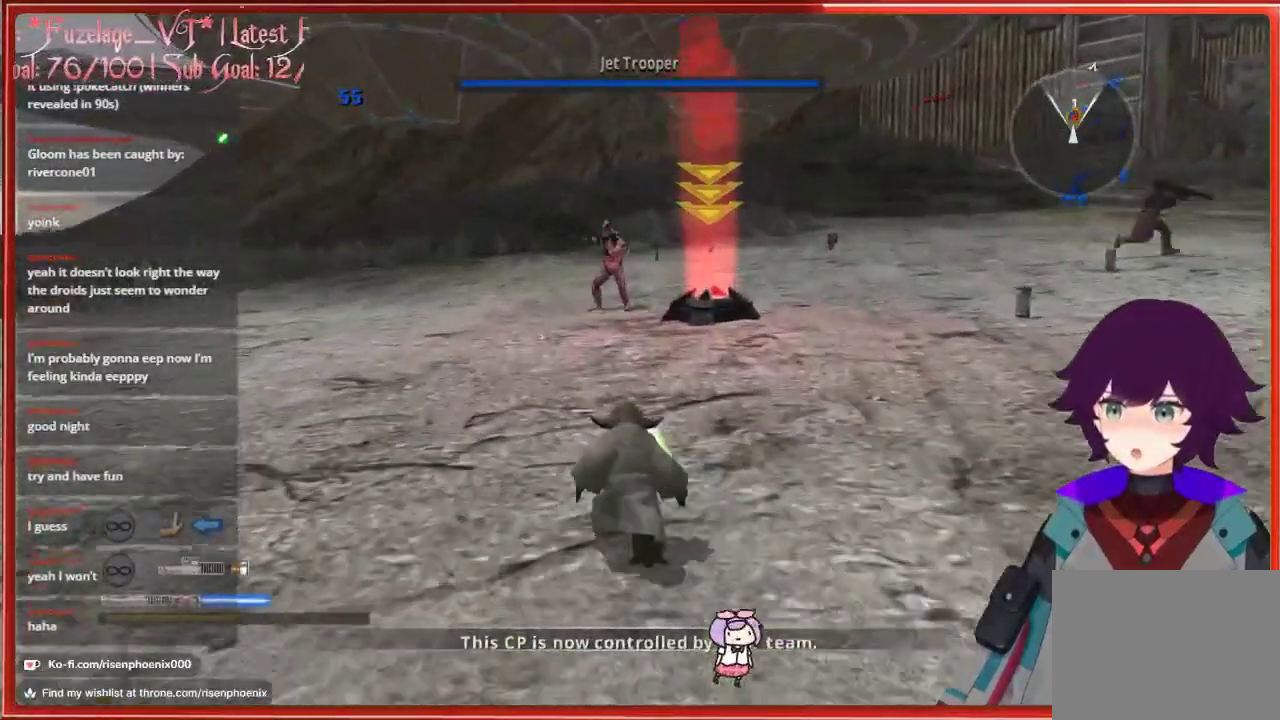
{"buttons": ["L2"], "left_stick": "up", "right_stick": "center", "events": [[433, "L2", "down"]]}